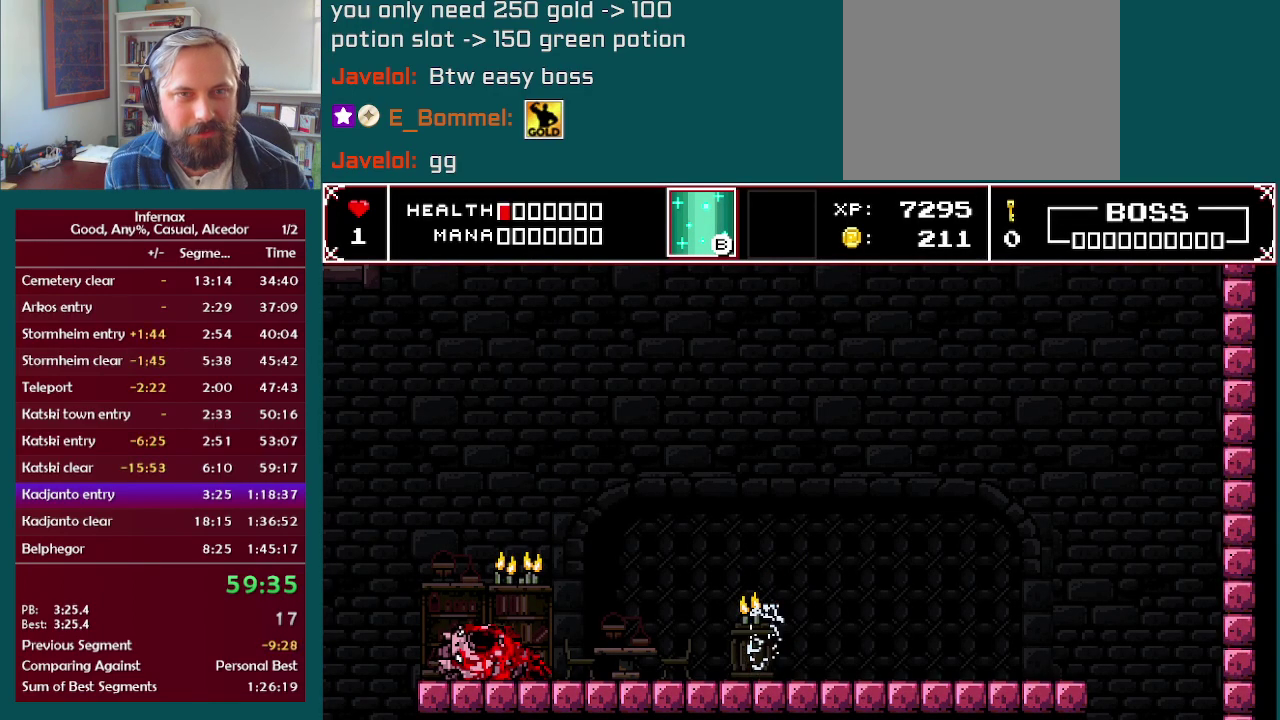
Gameplay with a controller (Xbox layout); each line is a JSON object with the inputs held at the frame after it. "events" lists button and stick changes between this image and that frame as [ms after this image, input, new state], when the widget could be followed in between. This overlay highlights the sticks when they move; stick clicks (L3 R3) are not distinguishable. Not read: A L3 R3.
{"buttons": [], "left_stick": "center", "right_stick": "center", "events": [[350, "R2", "down"], [450, "R2", "up"]]}
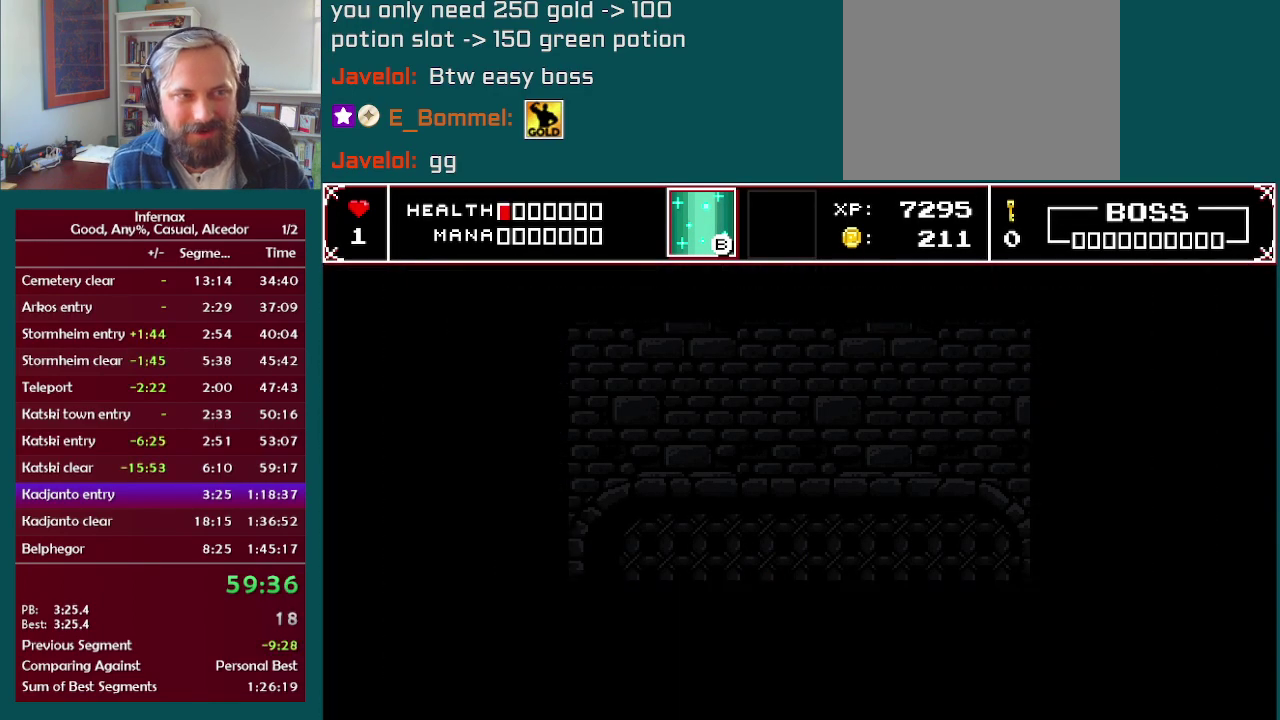
{"buttons": [], "left_stick": "center", "right_stick": "center", "events": [[67, "R2", "down"], [217, "R2", "up"], [350, "R2", "down"], [450, "R2", "up"]]}
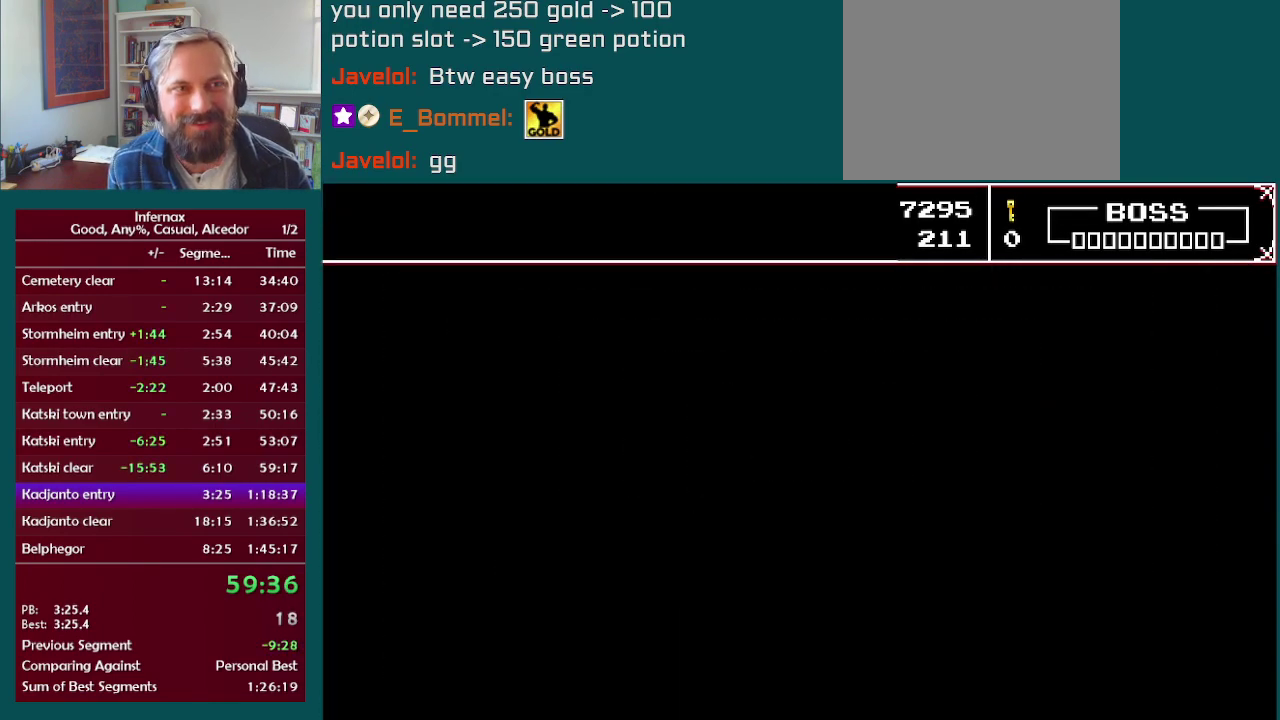
{"buttons": [], "left_stick": "right", "right_stick": "center", "events": [[100, "R2", "down"], [183, "left_stick", "right"], [217, "R2", "up"], [333, "R2", "down"], [450, "R2", "up"]]}
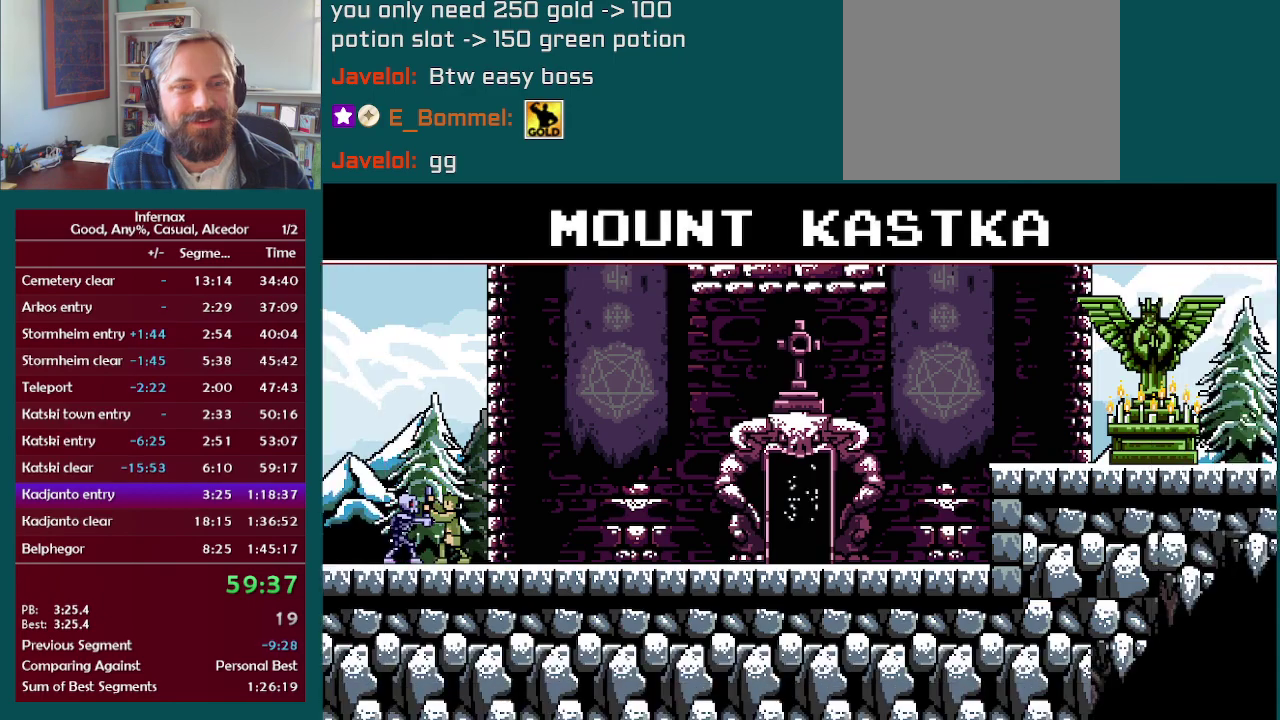
{"buttons": [], "left_stick": "right", "right_stick": "center", "events": [[67, "R2", "down"], [183, "R2", "up"]]}
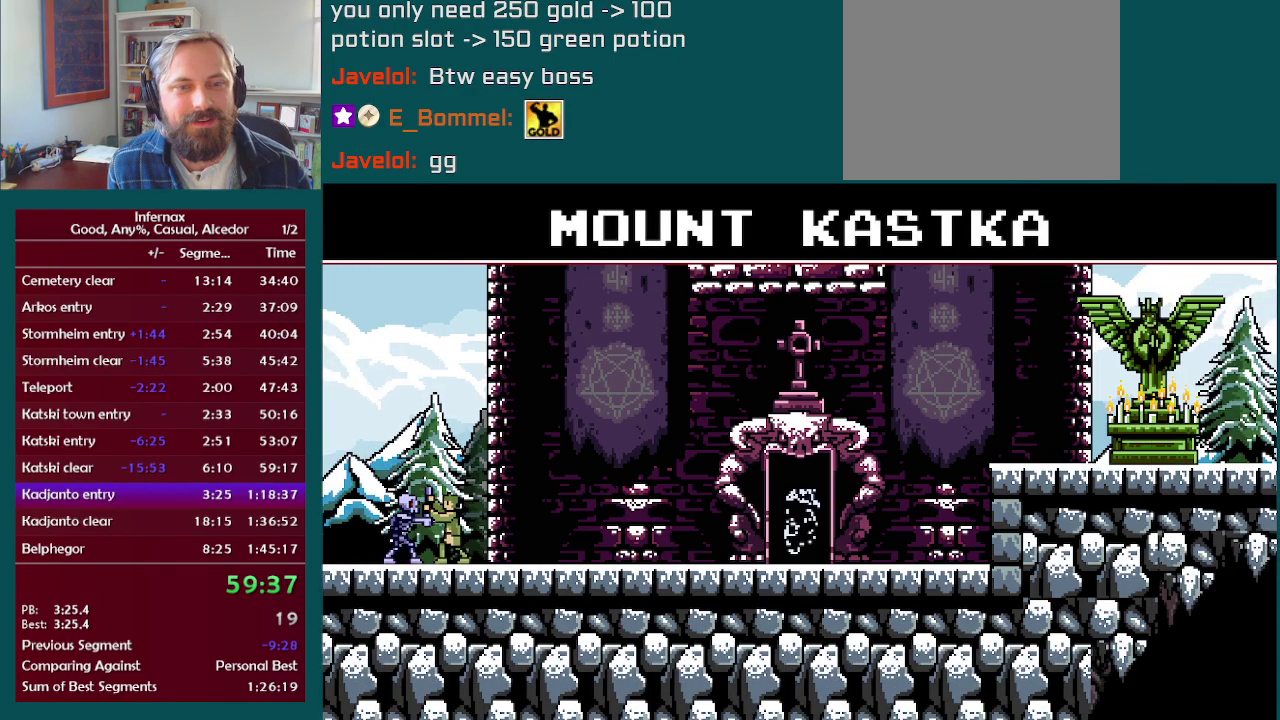
{"buttons": [], "left_stick": "right", "right_stick": "center", "events": []}
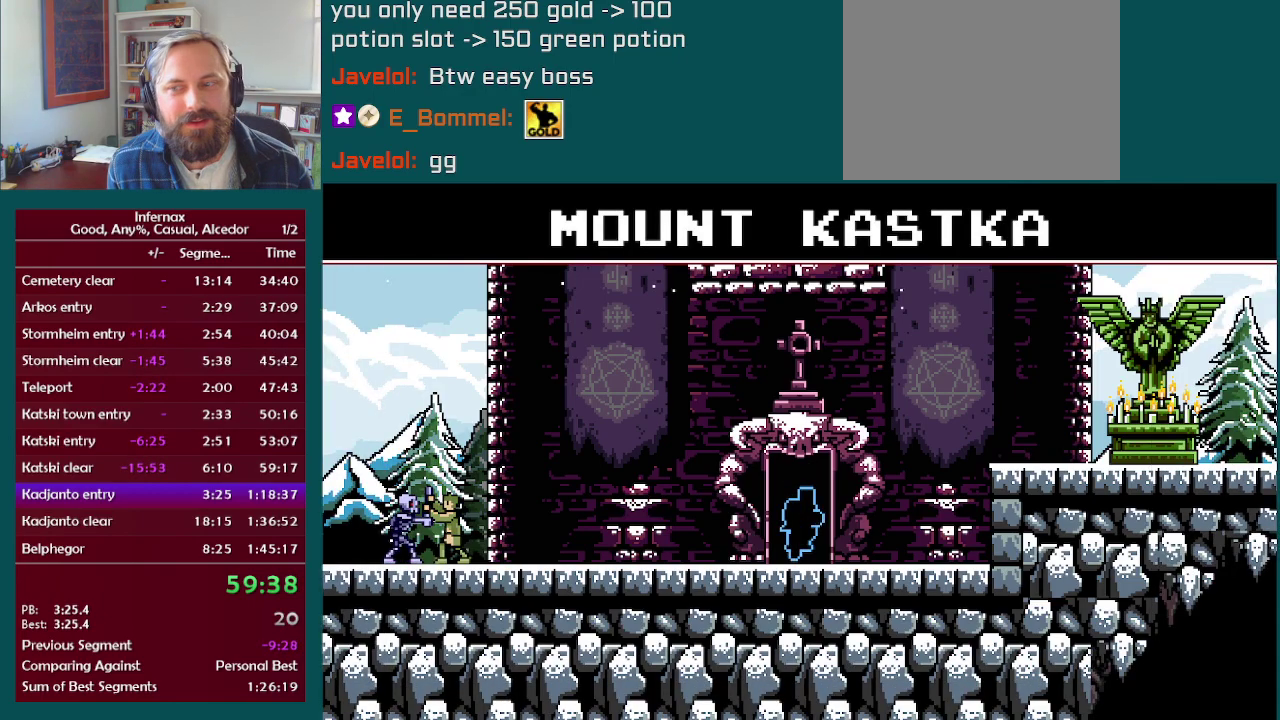
{"buttons": [], "left_stick": "right", "right_stick": "center", "events": []}
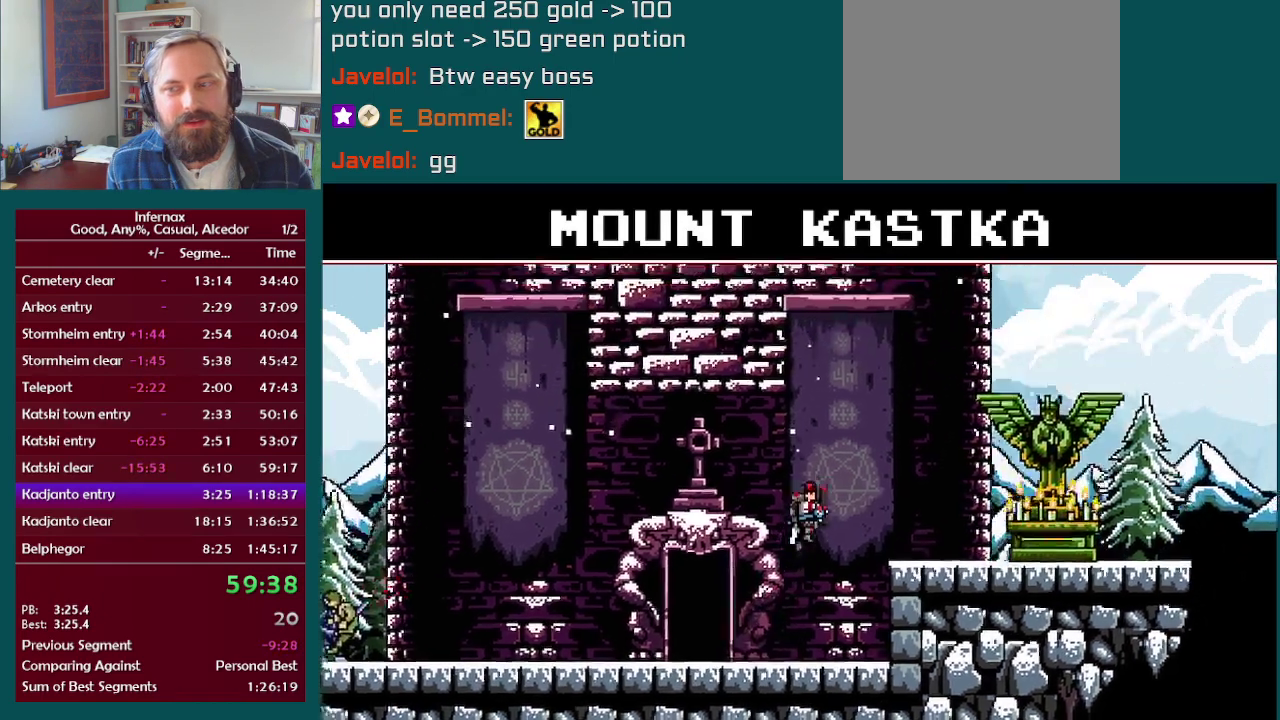
{"buttons": [], "left_stick": "right", "right_stick": "center", "events": [[50, "R2", "down"], [167, "R2", "up"], [250, "R2", "down"], [367, "R2", "up"]]}